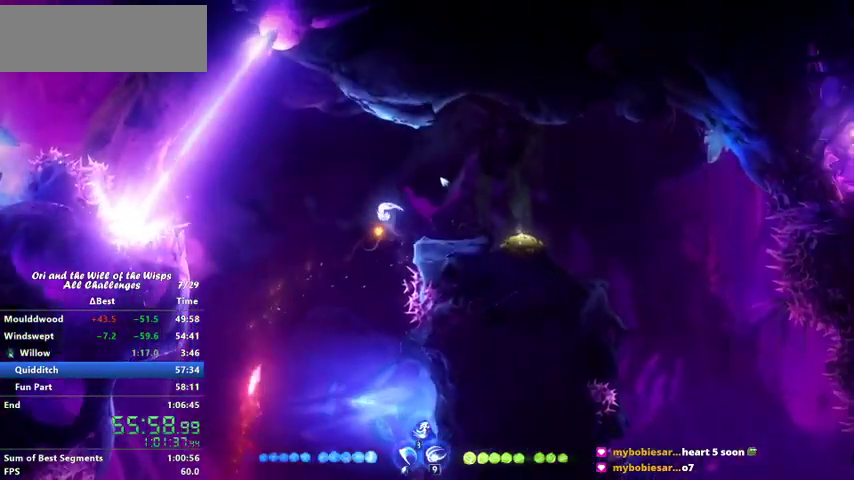
Gameplay with keyboard; each line is a JSON object with the keys held at the frame after it. "events" lists presses ("down") and releases ("up") of "ability1", "ability2", "ability3", "bash", "dash", "down", "feather", "grapple", "jump", "left", "right" and "up" between this image and that frame as [ms after this image, input, new state], when the widget could be followed in between. No other keys are recorded. Mouse input is not recorded. Key names are as the overlay labels them; some are game actions (e.g. jump) rather than physical keys.
{"keys": ["bash"], "events": [[67, "left", "down"], [267, "jump", "up"], [300, "jump", "down"], [400, "left", "up"], [500, "bash", "down"], [500, "jump", "up"]]}
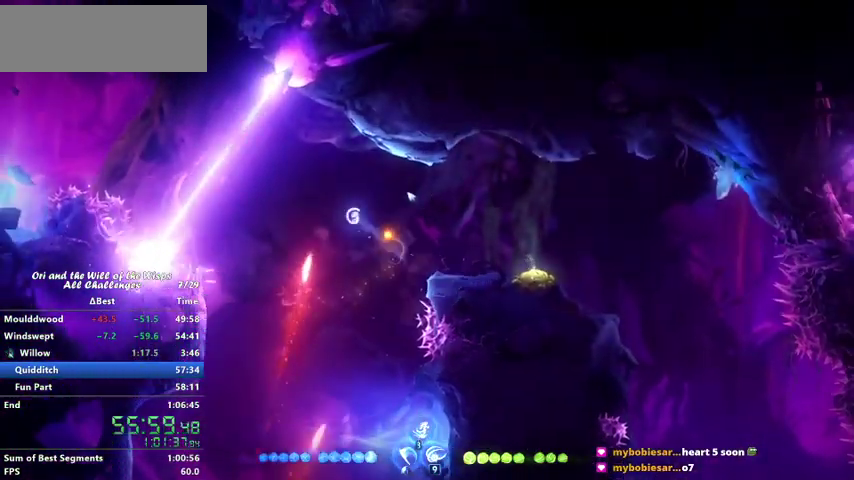
{"keys": ["bash"], "events": []}
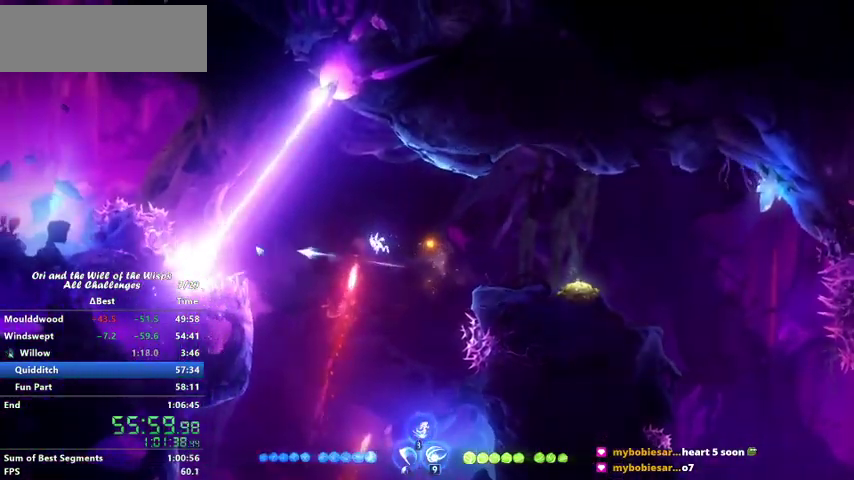
{"keys": ["bash"], "events": []}
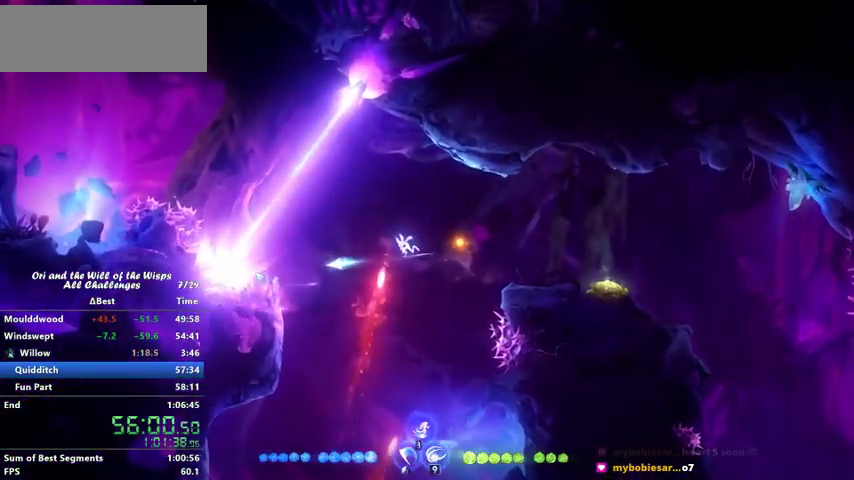
{"keys": ["dash", "right"], "events": [[300, "right", "down"], [400, "bash", "up"], [467, "dash", "down"]]}
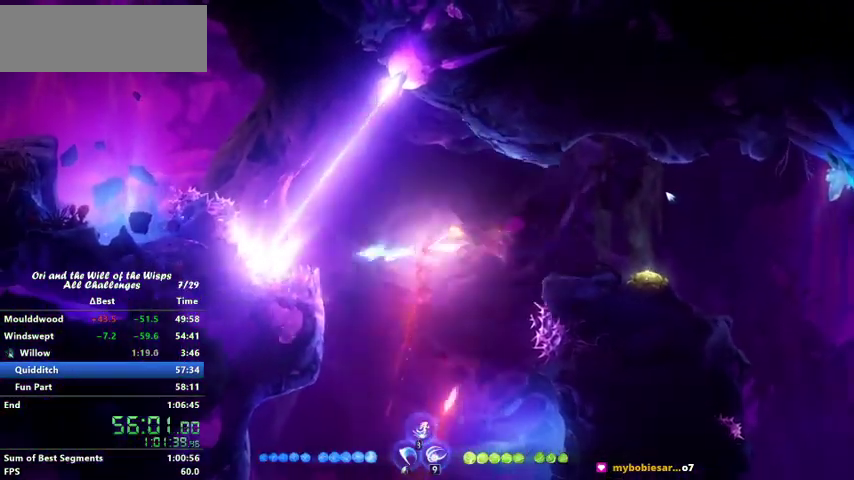
{"keys": ["ability2", "right"], "events": [[100, "dash", "up"], [100, "jump", "down"], [400, "ability2", "down"], [467, "jump", "up"]]}
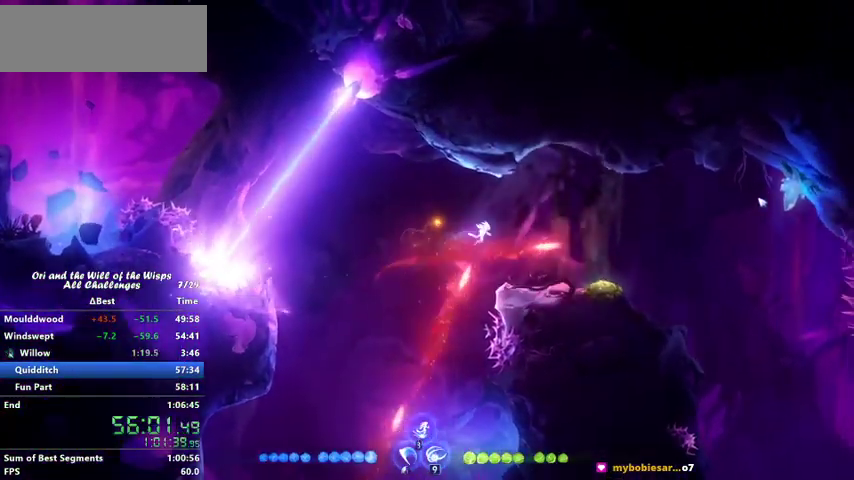
{"keys": ["bash", "right"], "events": [[200, "ability2", "up"], [467, "bash", "down"]]}
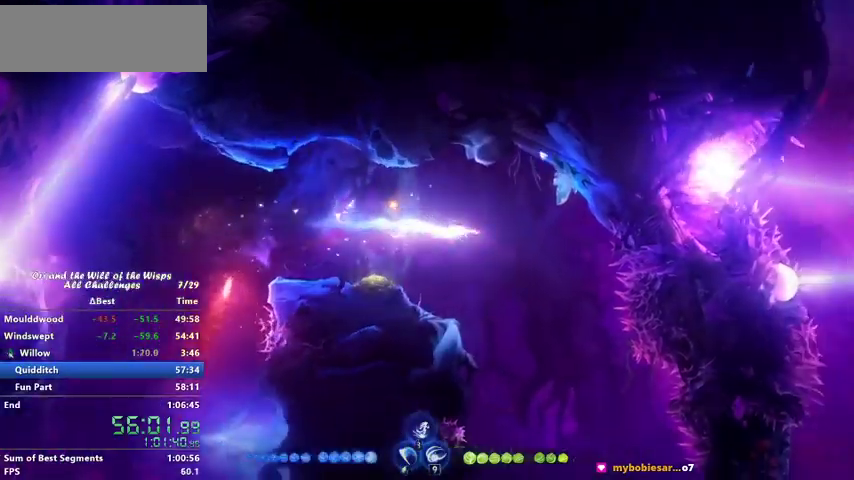
{"keys": ["bash"], "events": [[167, "right", "up"]]}
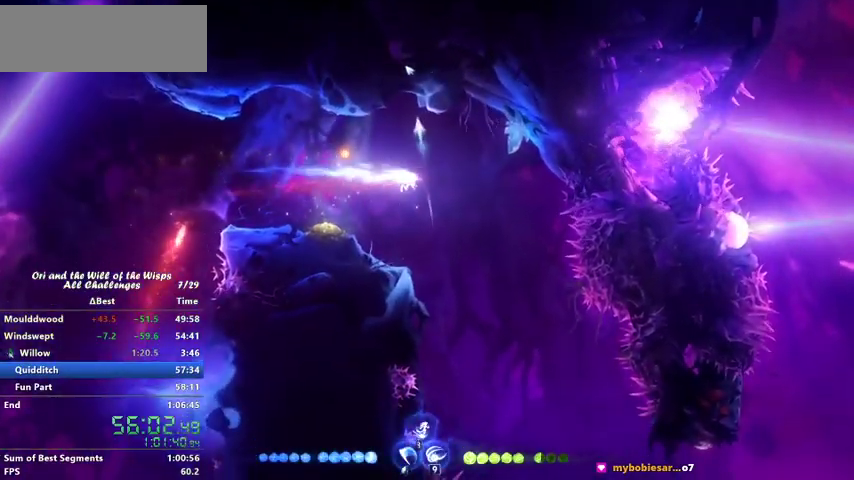
{"keys": ["ability2", "right"], "events": [[400, "bash", "up"], [467, "right", "down"], [500, "ability2", "down"]]}
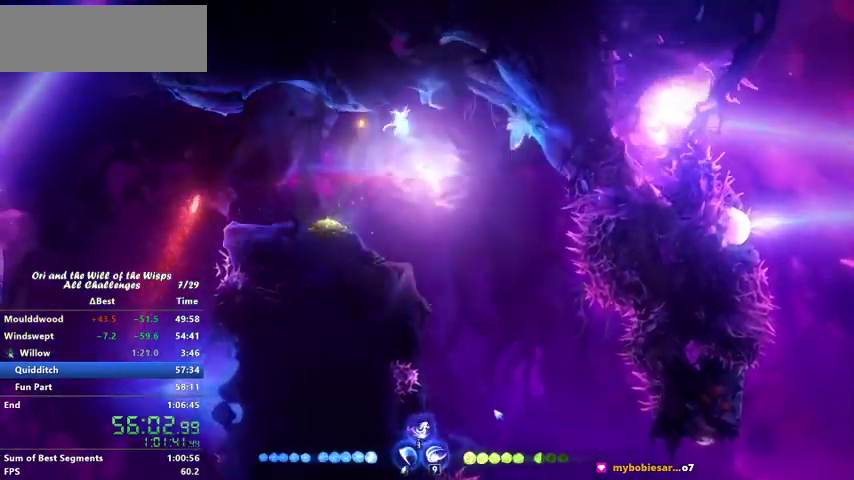
{"keys": ["right"], "events": [[67, "ability2", "up"]]}
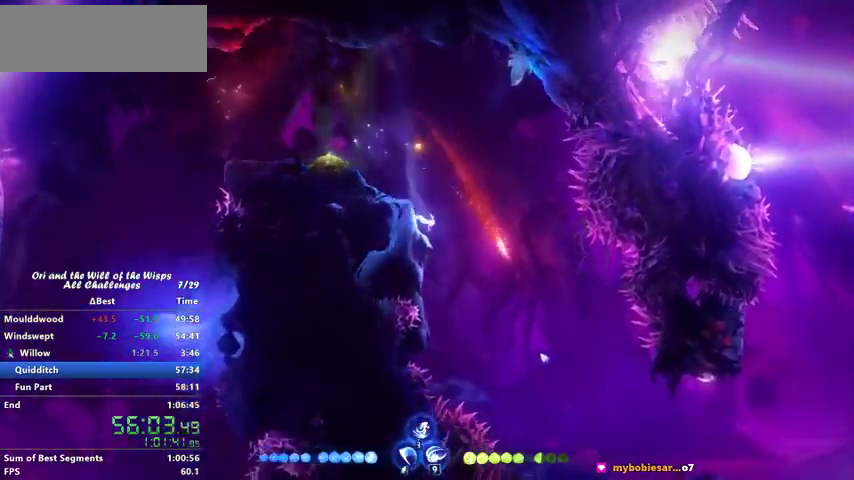
{"keys": ["right"], "events": []}
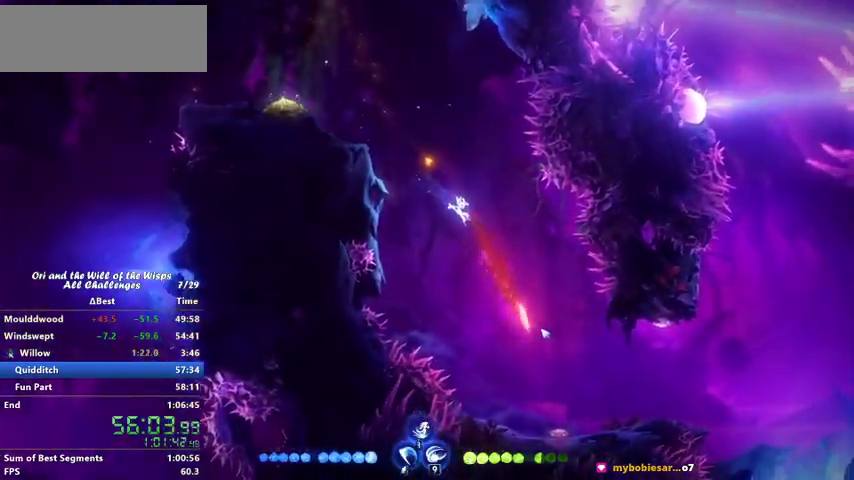
{"keys": ["left"], "events": [[67, "right", "up"], [167, "left", "down"], [267, "jump", "down"], [400, "ability2", "down"], [467, "jump", "up"], [500, "ability2", "up"]]}
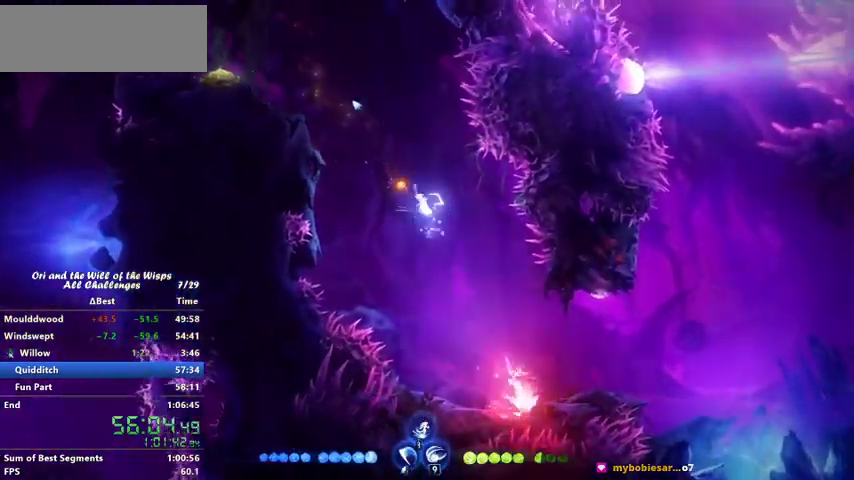
{"keys": ["dash", "left"], "events": [[367, "dash", "down"]]}
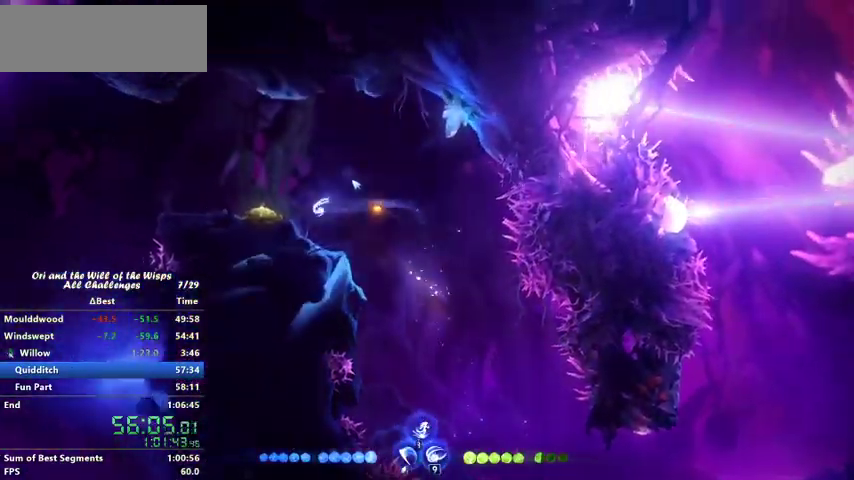
{"keys": ["dash", "left"], "events": [[33, "dash", "up"], [200, "jump", "down"], [367, "jump", "up"], [400, "dash", "down"]]}
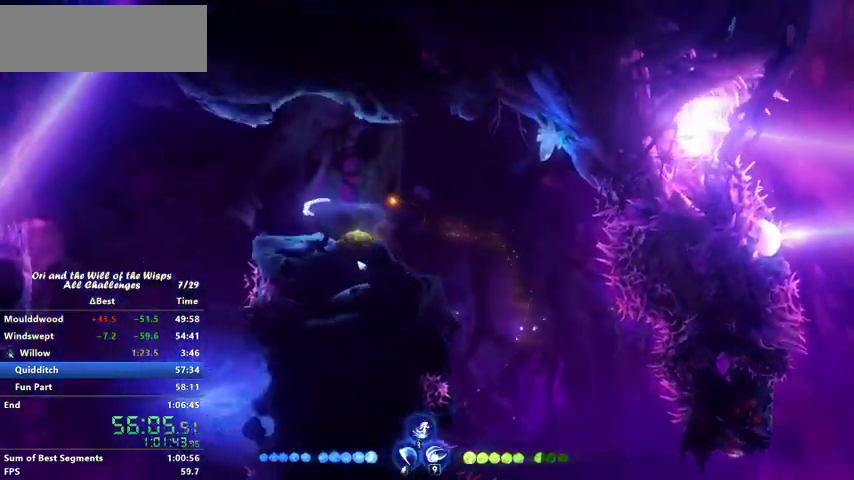
{"keys": ["left"], "events": [[67, "dash", "up"]]}
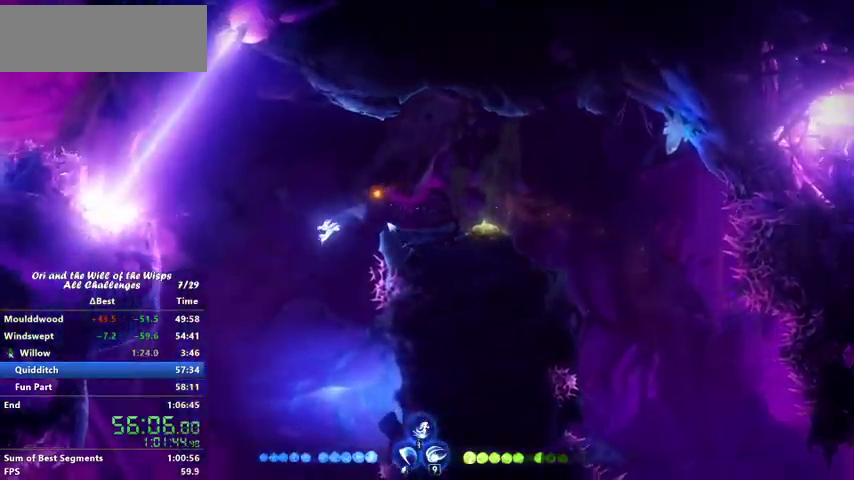
{"keys": ["left"], "events": [[400, "left", "up"], [467, "left", "down"]]}
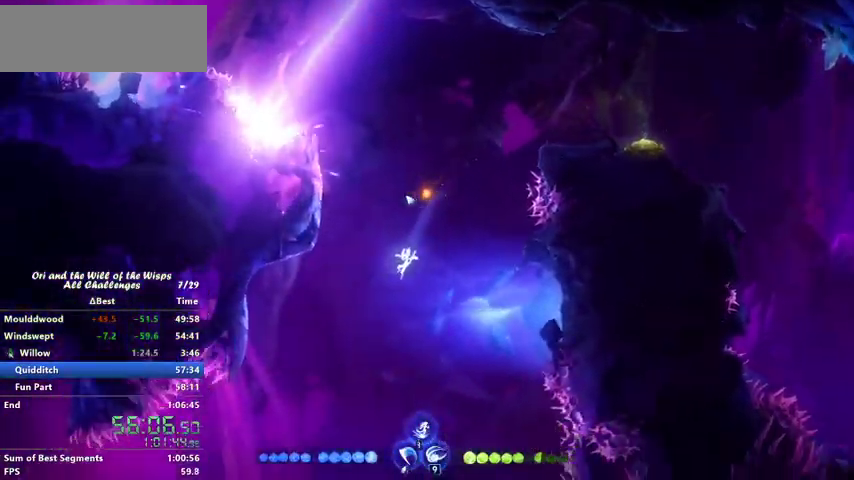
{"keys": ["left"], "events": [[167, "left", "up"], [267, "left", "down"]]}
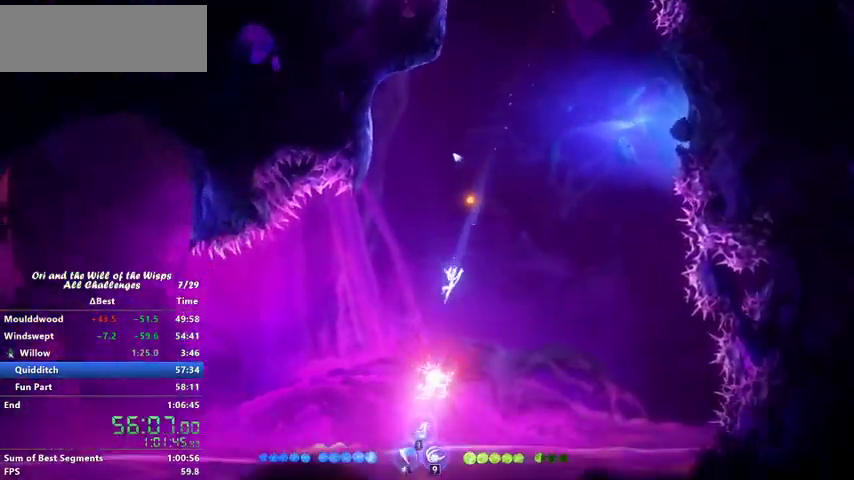
{"keys": ["right"], "events": [[67, "bash", "down"], [67, "left", "up"], [400, "bash", "up"], [467, "right", "down"]]}
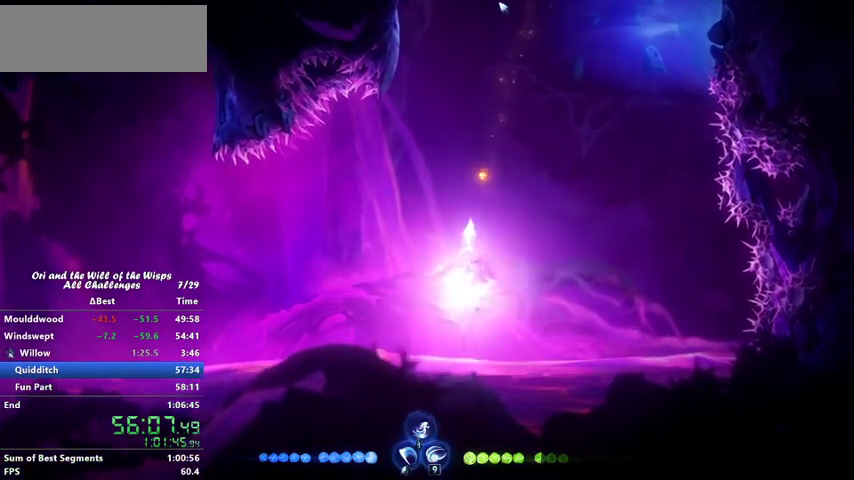
{"keys": ["jump", "right"], "events": [[467, "jump", "down"]]}
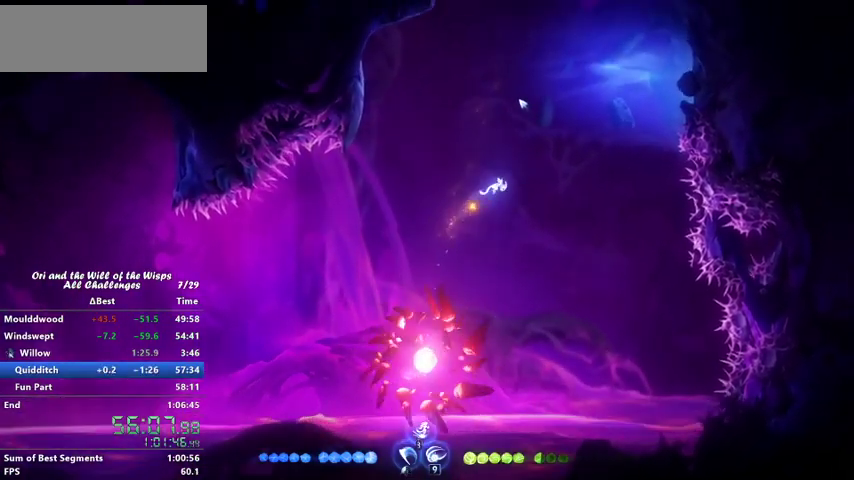
{"keys": [], "events": [[33, "right", "up"], [67, "jump", "up"], [167, "ability2", "down"], [300, "ability2", "up"]]}
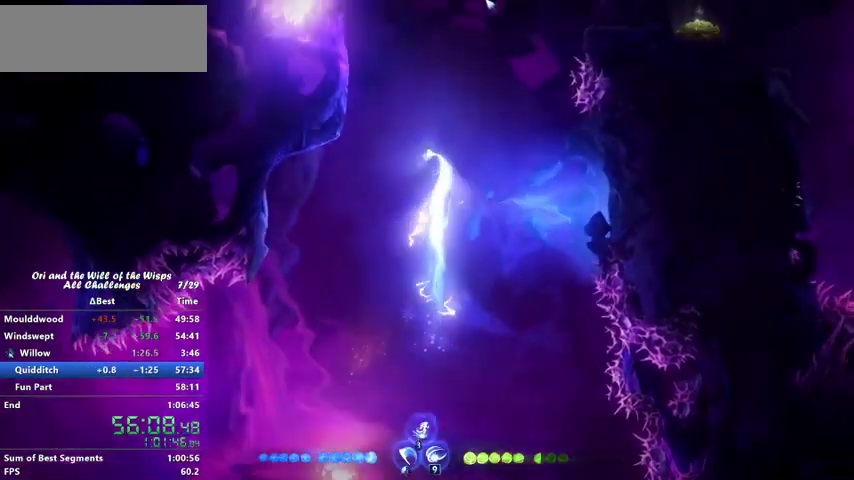
{"keys": ["right"], "events": [[333, "right", "down"]]}
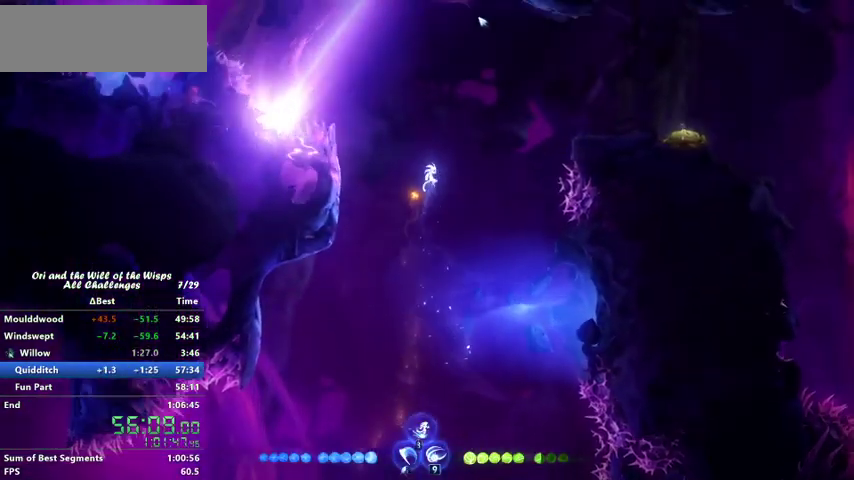
{"keys": ["right"], "events": []}
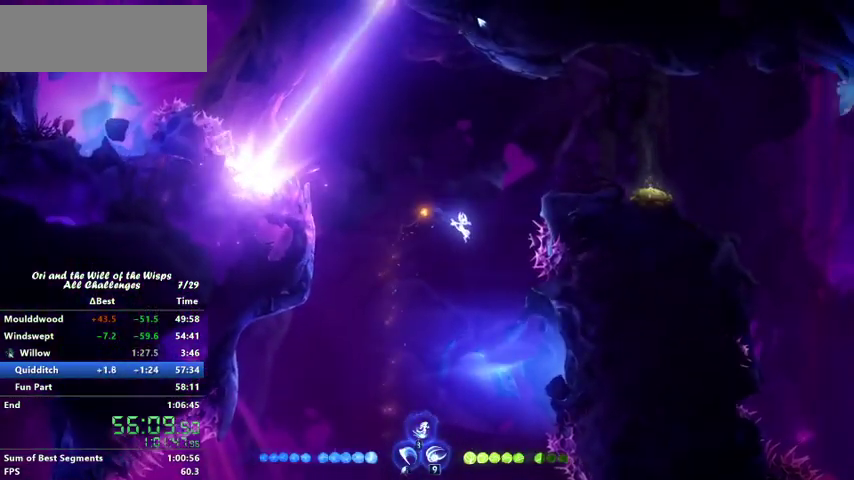
{"keys": ["jump"], "events": [[67, "jump", "down"], [467, "jump", "up"], [467, "right", "up"], [500, "jump", "down"]]}
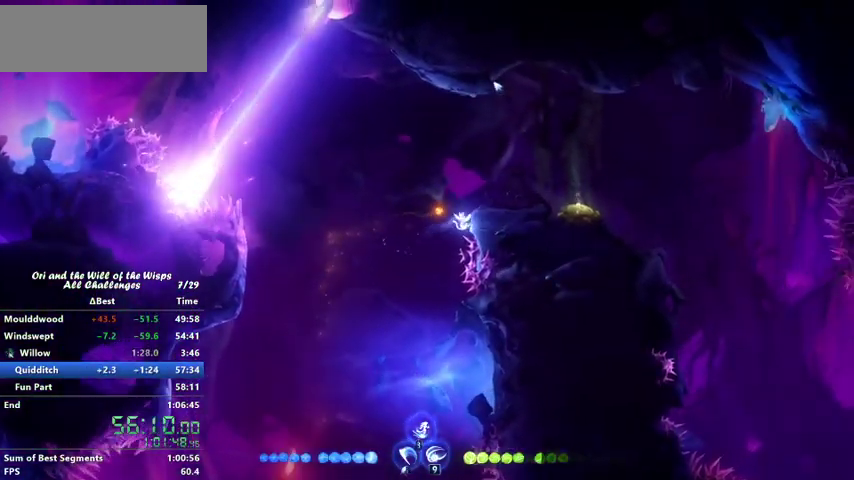
{"keys": []}